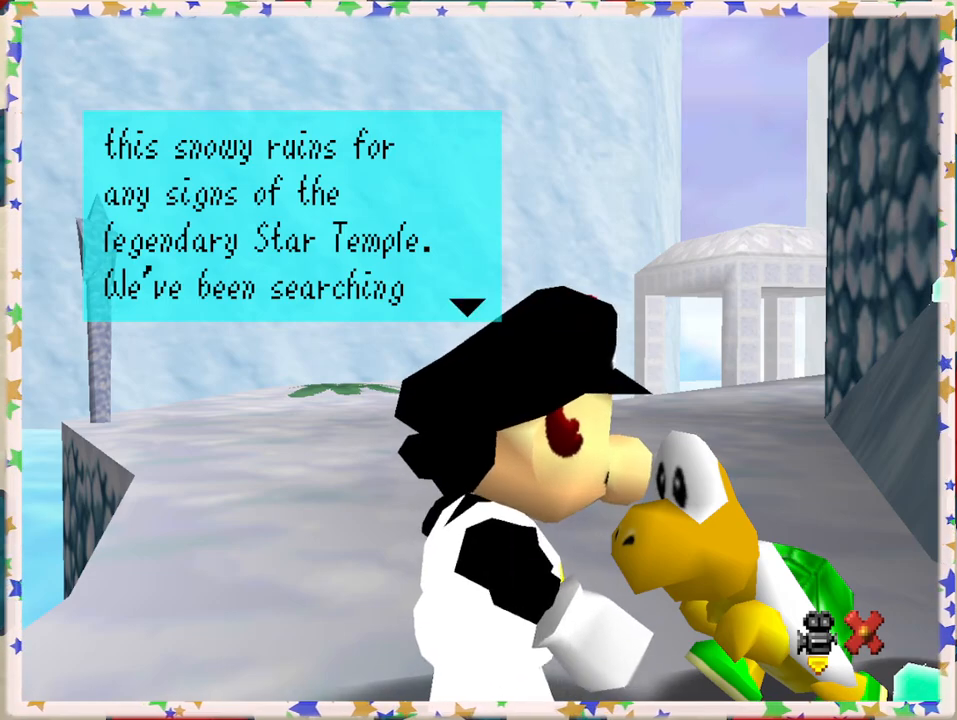
Gameplay with a controller (Nintendo layout); each line is a JSON object with the inputs held at the frame after it. "events" lists button and stick changes between this image and that frame as [ms after this image, input, new state], when the widget could be followed in between. Not read: L3 R3.
{"buttons": [], "left_stick": "center", "events": []}
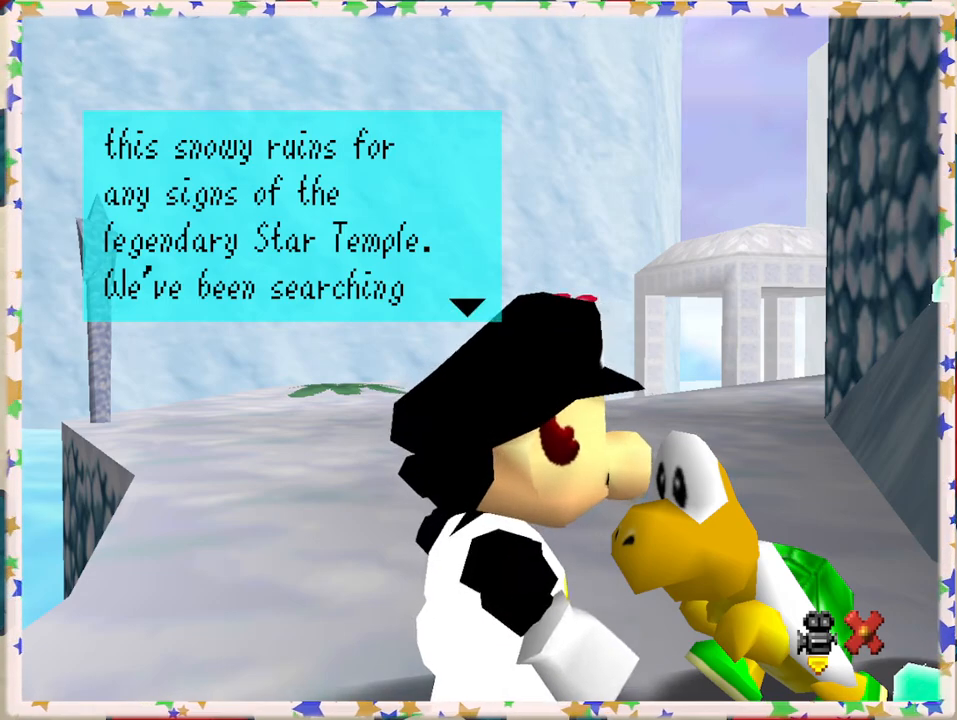
{"buttons": [], "left_stick": "center", "events": []}
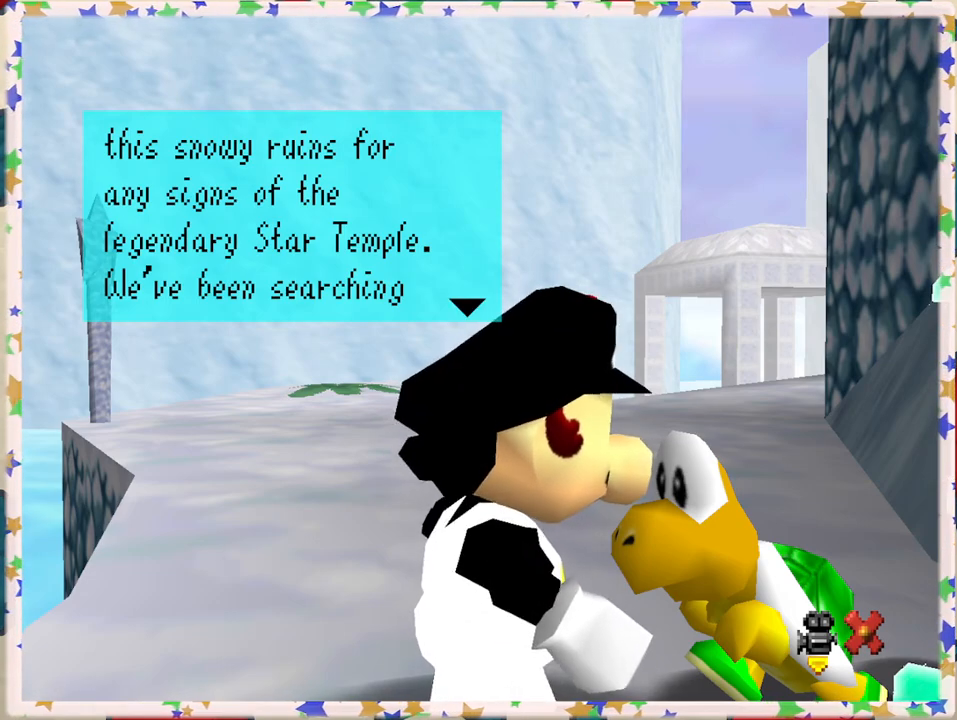
{"buttons": ["A"], "left_stick": "center", "events": [[433, "A", "down"]]}
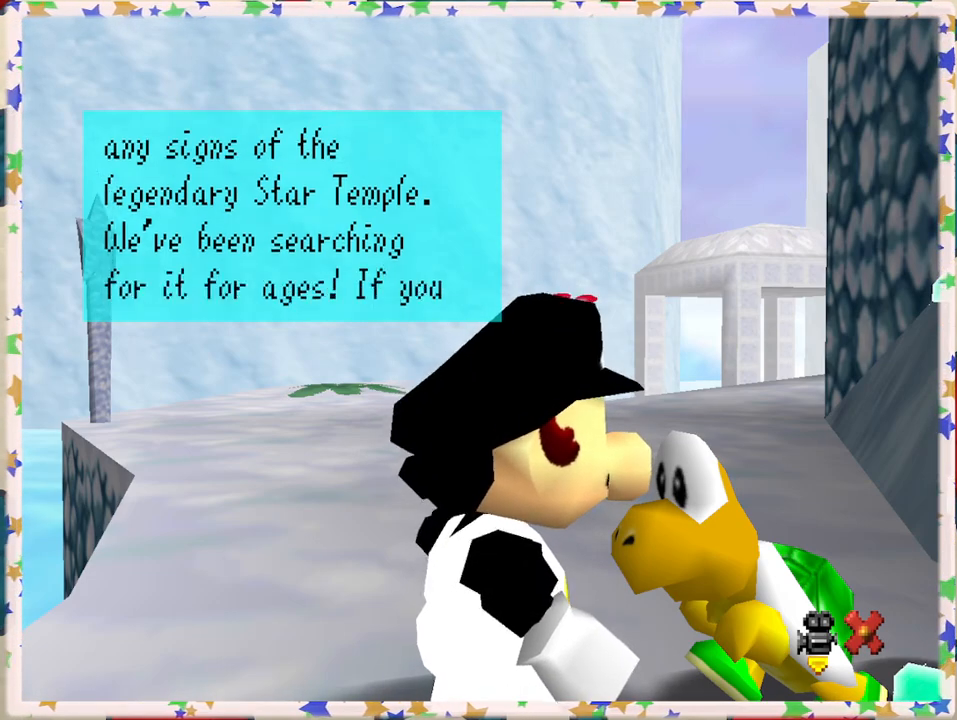
{"buttons": [], "left_stick": "center", "events": [[50, "A", "up"]]}
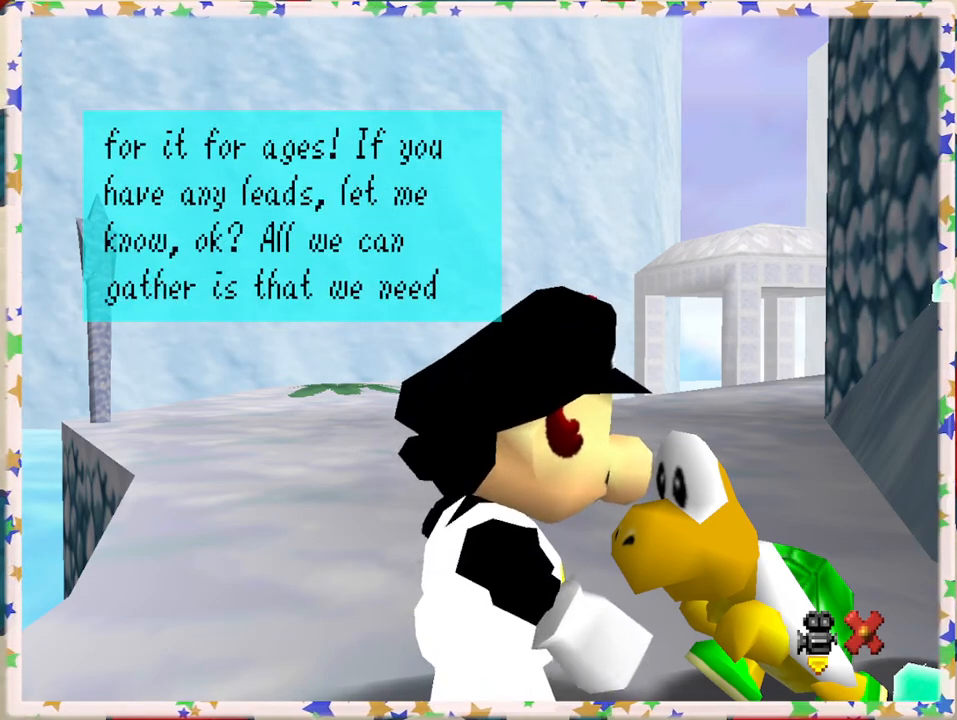
{"buttons": [], "left_stick": "right", "events": [[117, "left_stick", "right"]]}
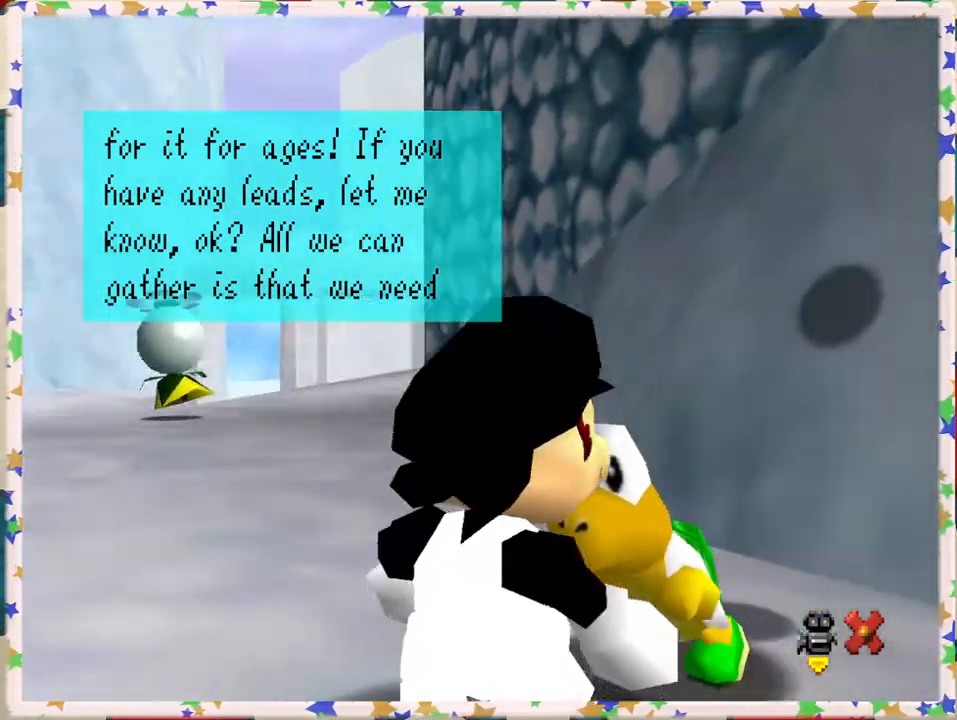
{"buttons": [], "left_stick": "right", "events": []}
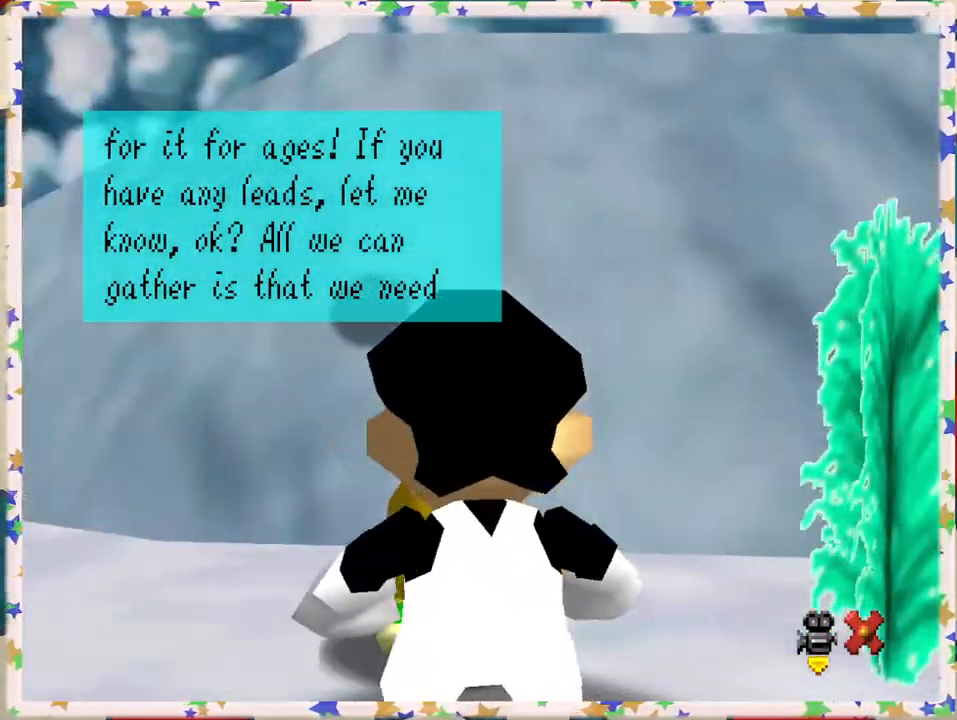
{"buttons": [], "left_stick": "center", "events": [[483, "left_stick", "center"]]}
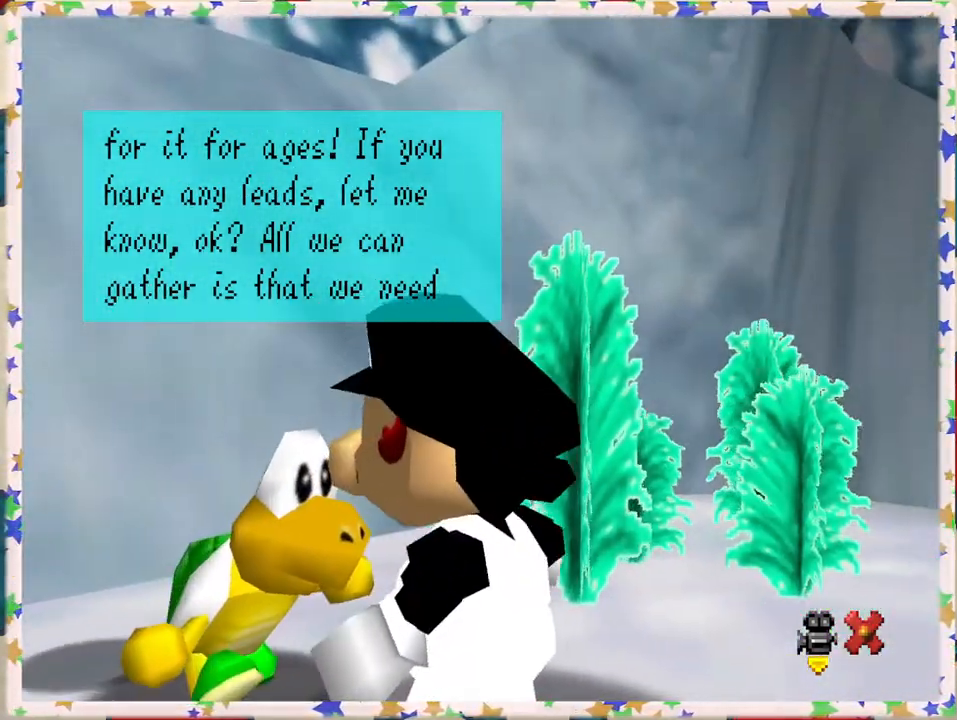
{"buttons": [], "left_stick": "center", "events": []}
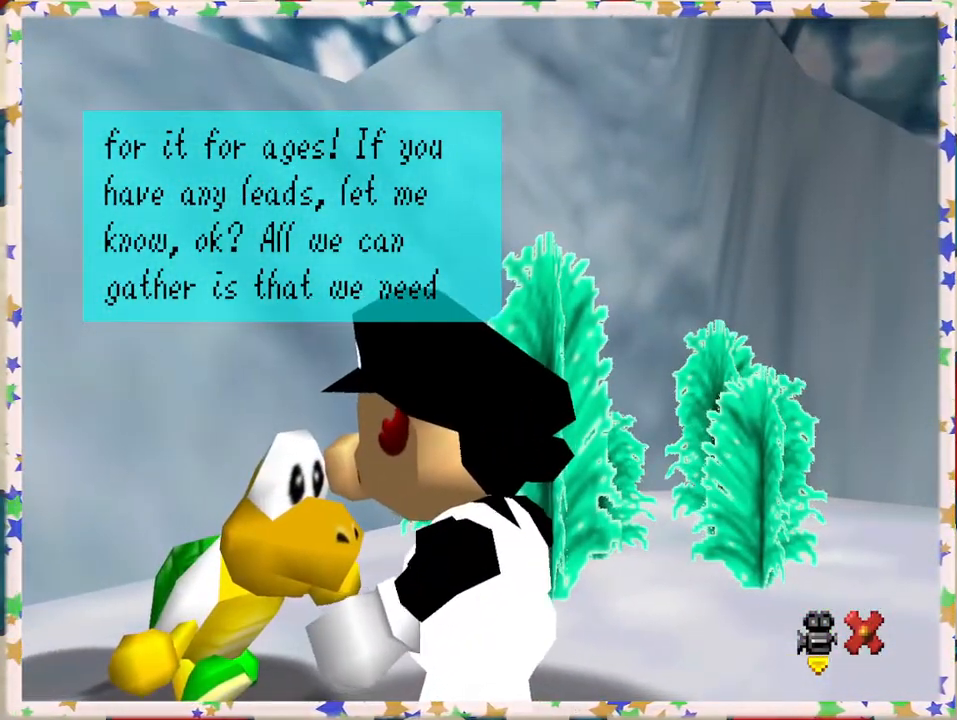
{"buttons": [], "left_stick": "center", "events": []}
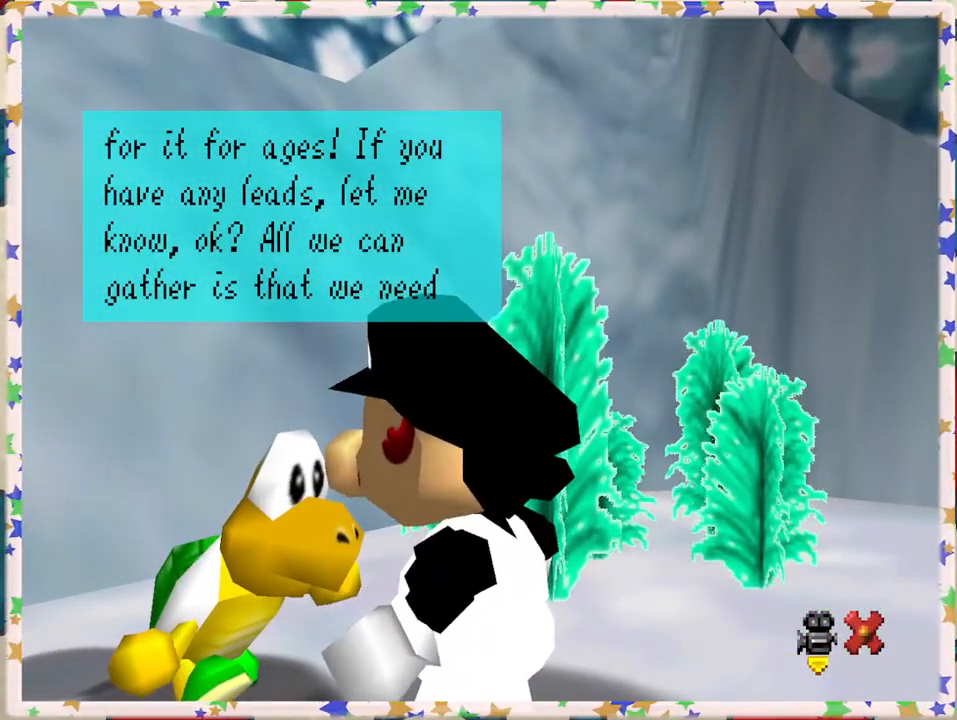
{"buttons": [], "left_stick": "center", "events": []}
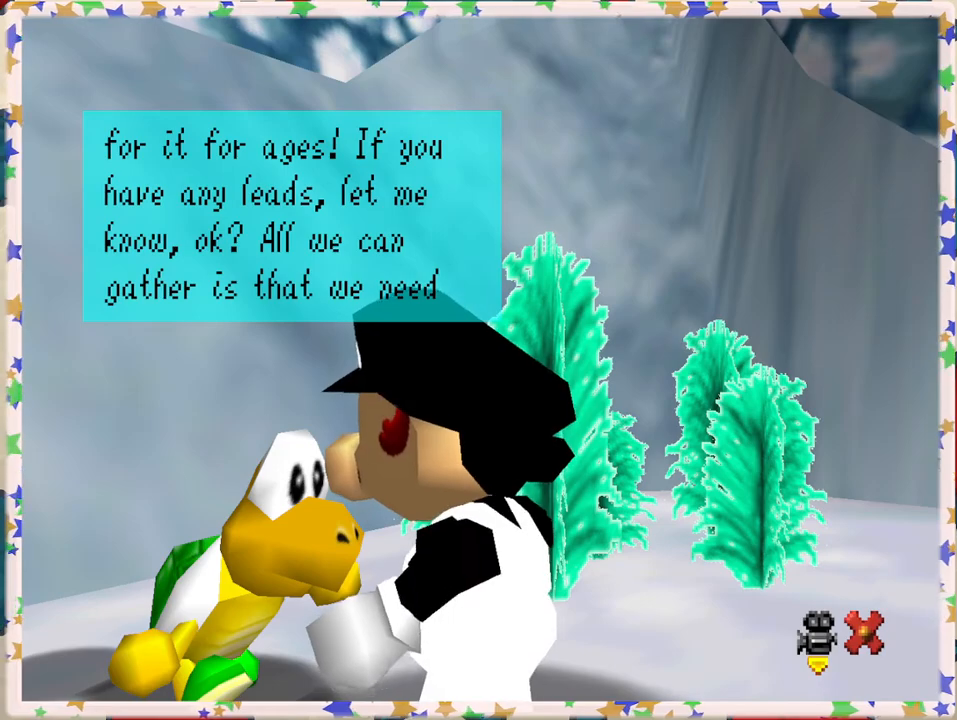
{"buttons": [], "left_stick": "center", "events": []}
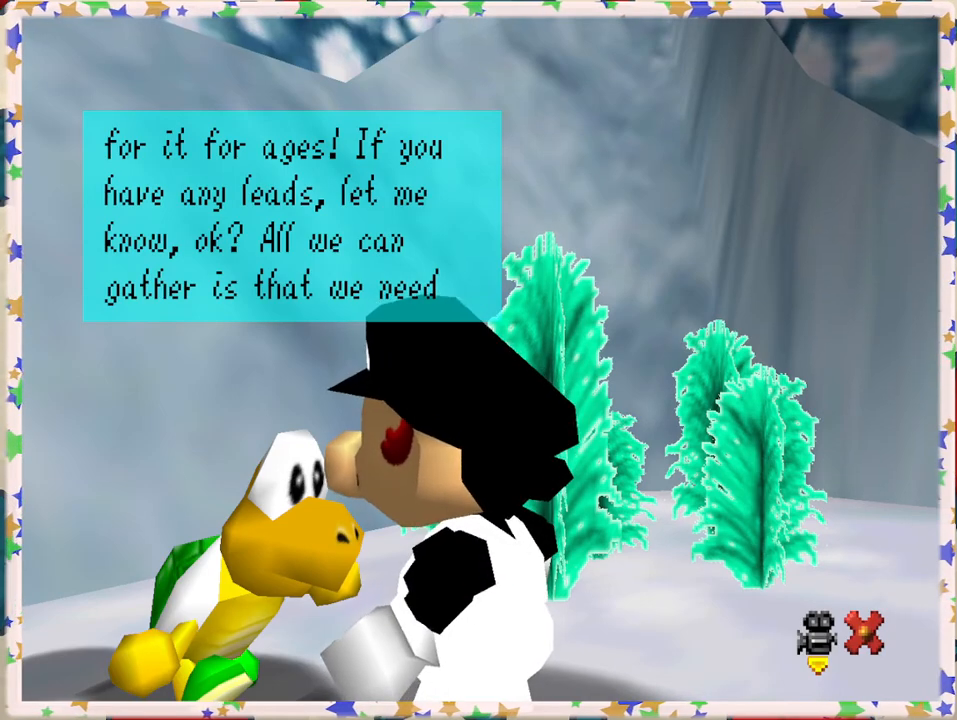
{"buttons": [], "left_stick": "down", "events": [[100, "left_stick", "up"], [233, "left_stick", "center"], [500, "left_stick", "down"]]}
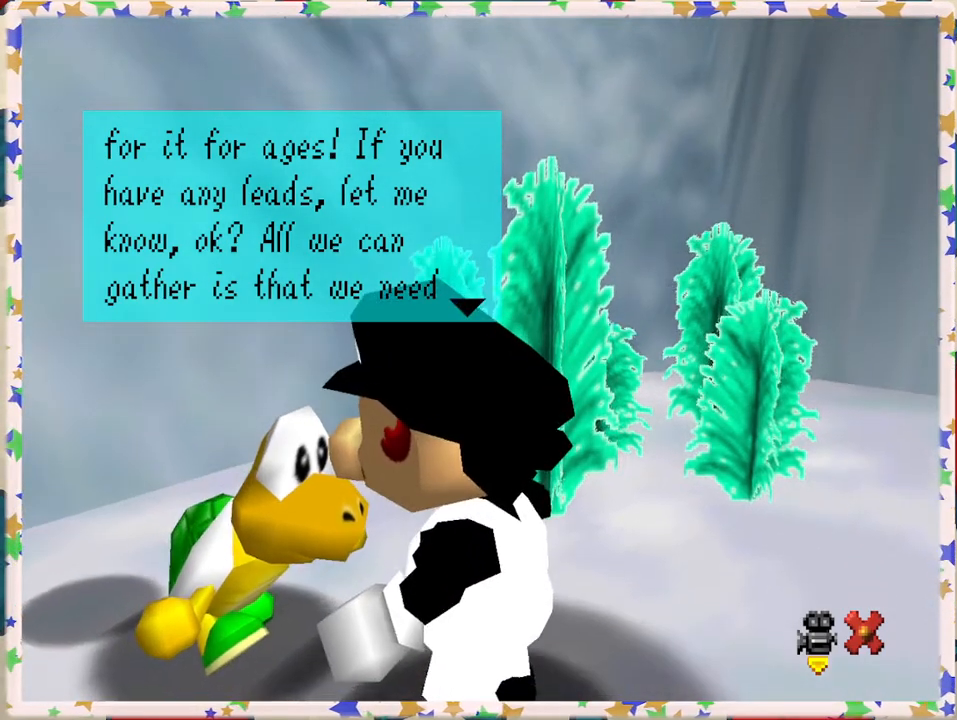
{"buttons": ["A"], "left_stick": "center", "events": [[117, "left_stick", "center"], [450, "A", "down"]]}
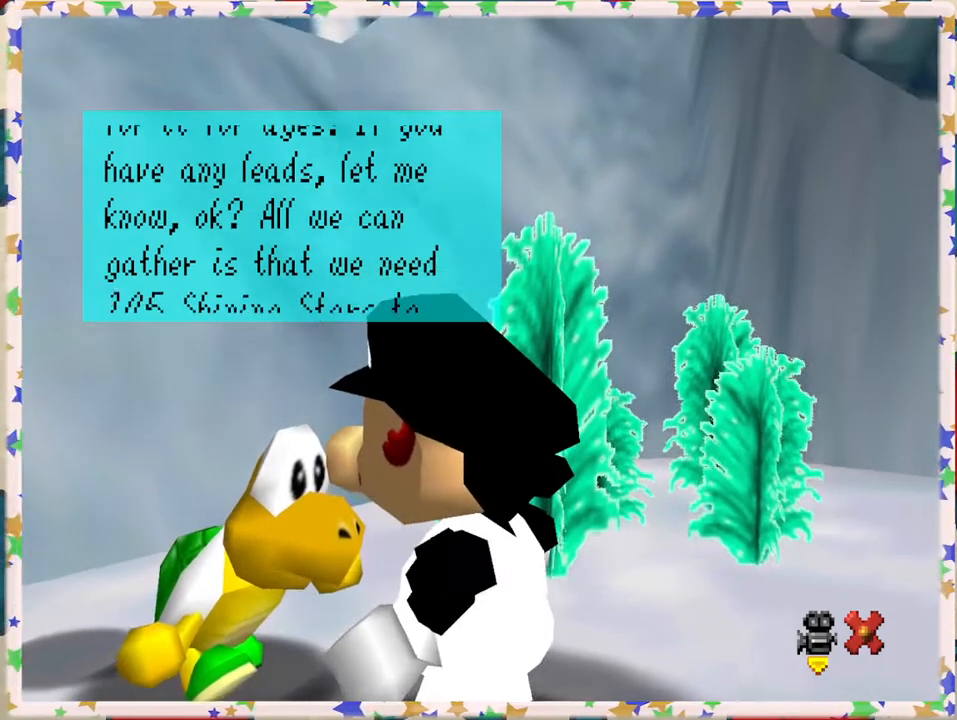
{"buttons": [], "left_stick": "center", "events": [[50, "A", "up"]]}
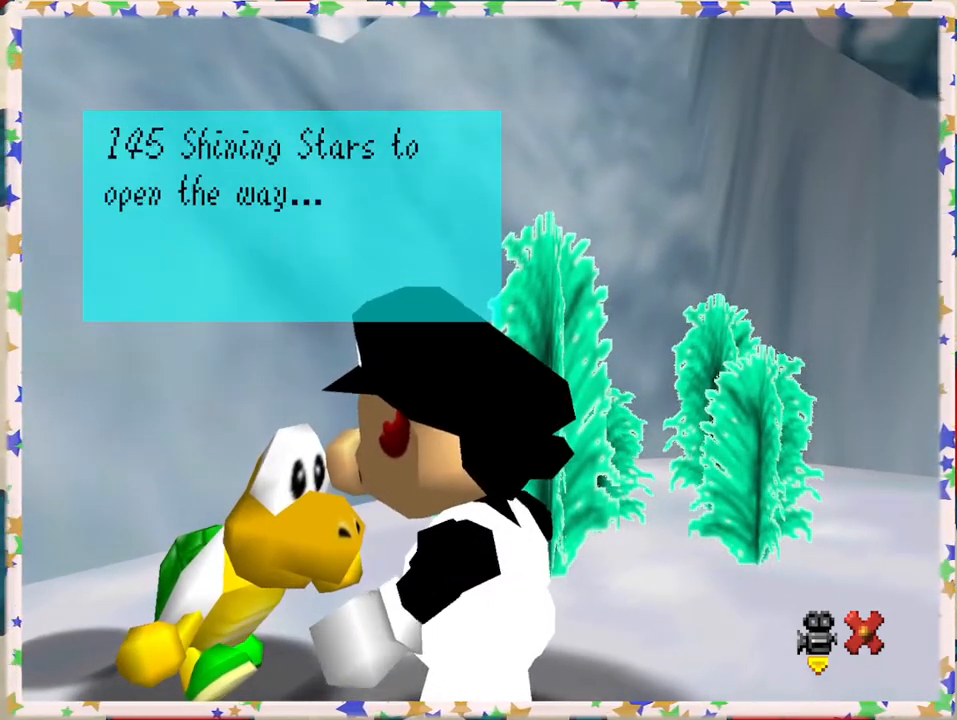
{"buttons": [], "left_stick": "center", "events": []}
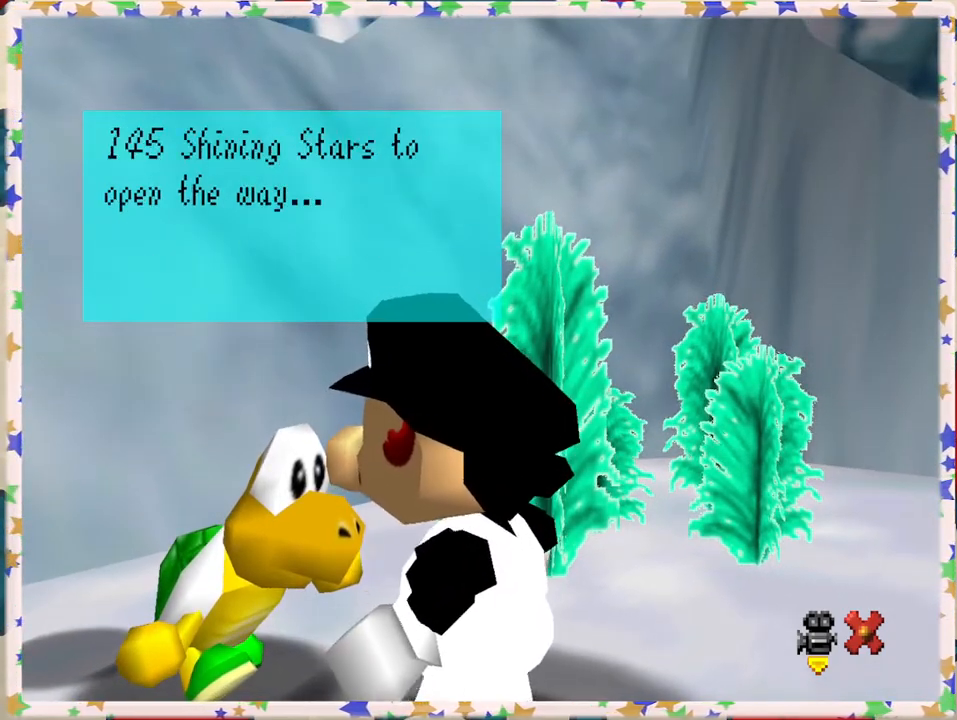
{"buttons": [], "left_stick": "center", "events": []}
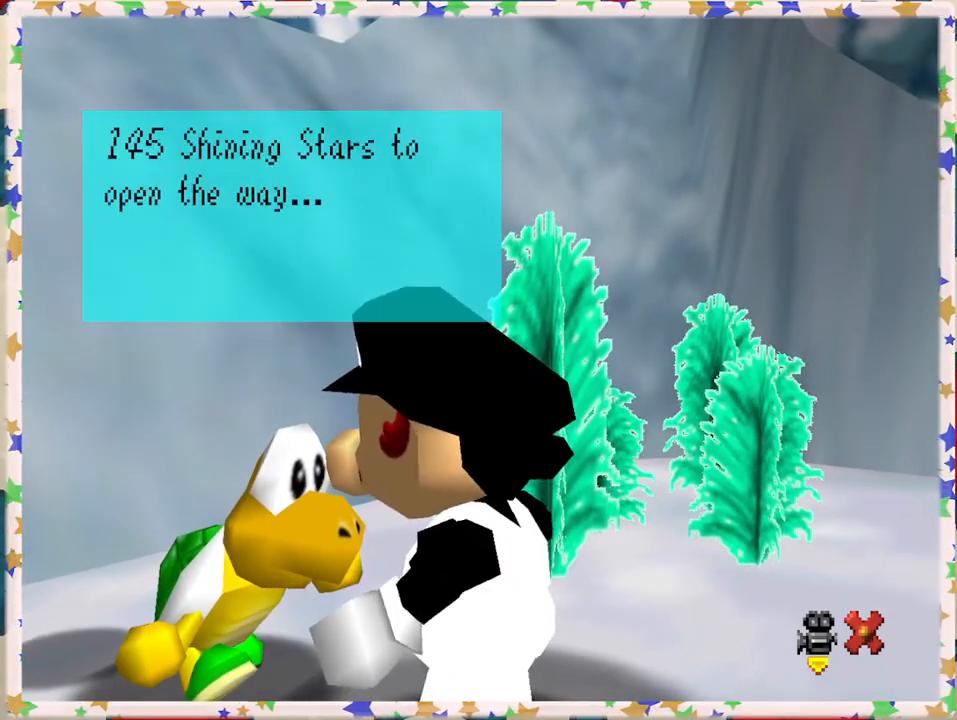
{"buttons": [], "left_stick": "center", "events": []}
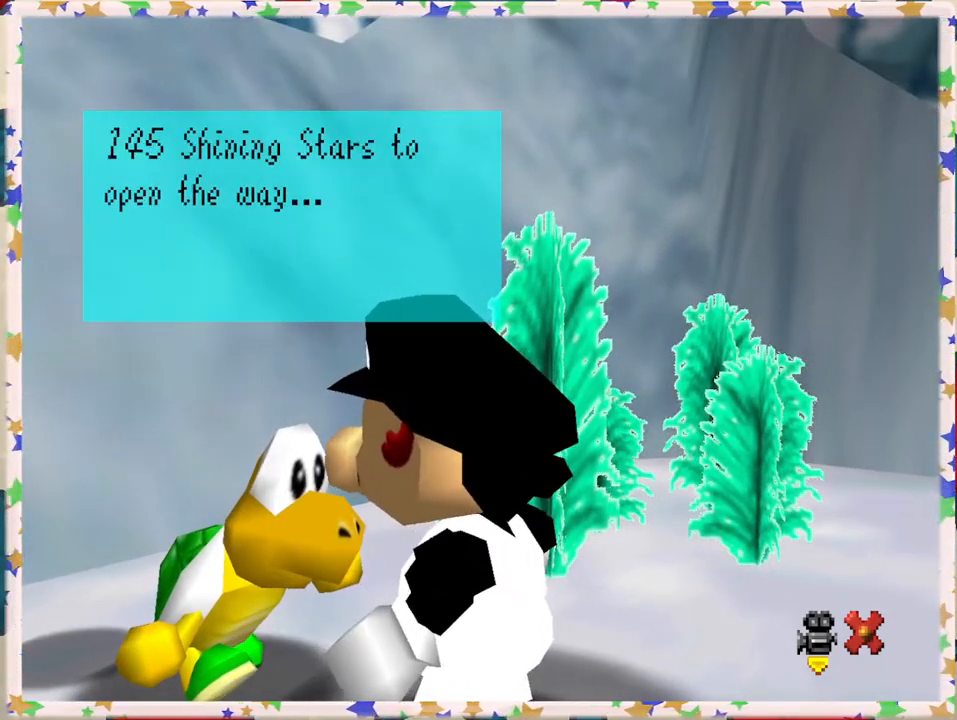
{"buttons": [], "left_stick": "center", "events": []}
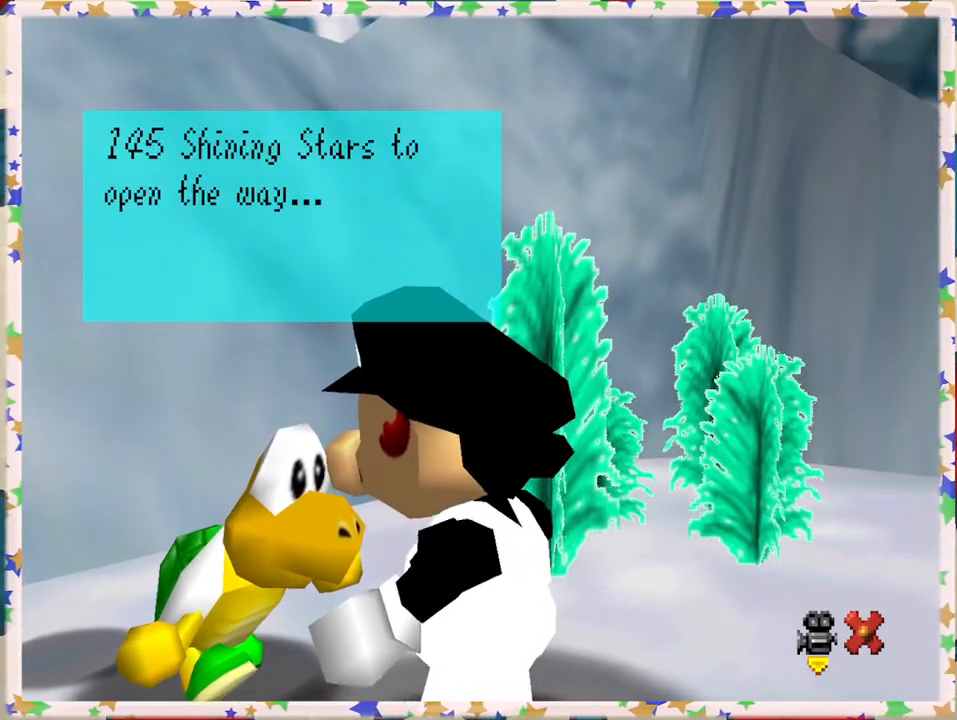
{"buttons": [], "left_stick": "left", "events": [[400, "left_stick", "left"]]}
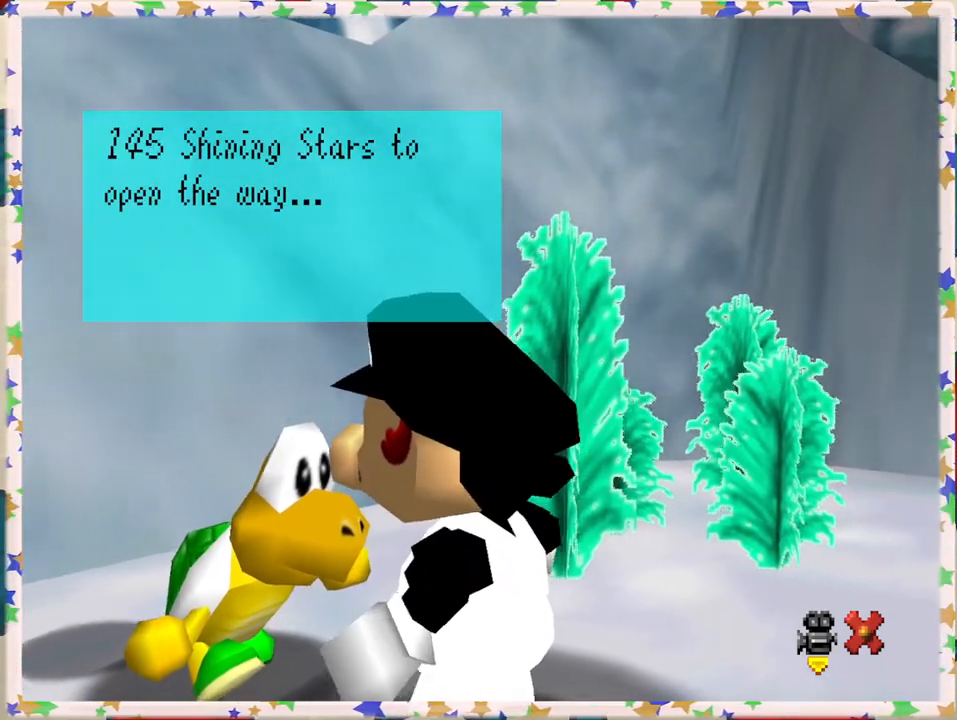
{"buttons": [], "left_stick": "left", "events": []}
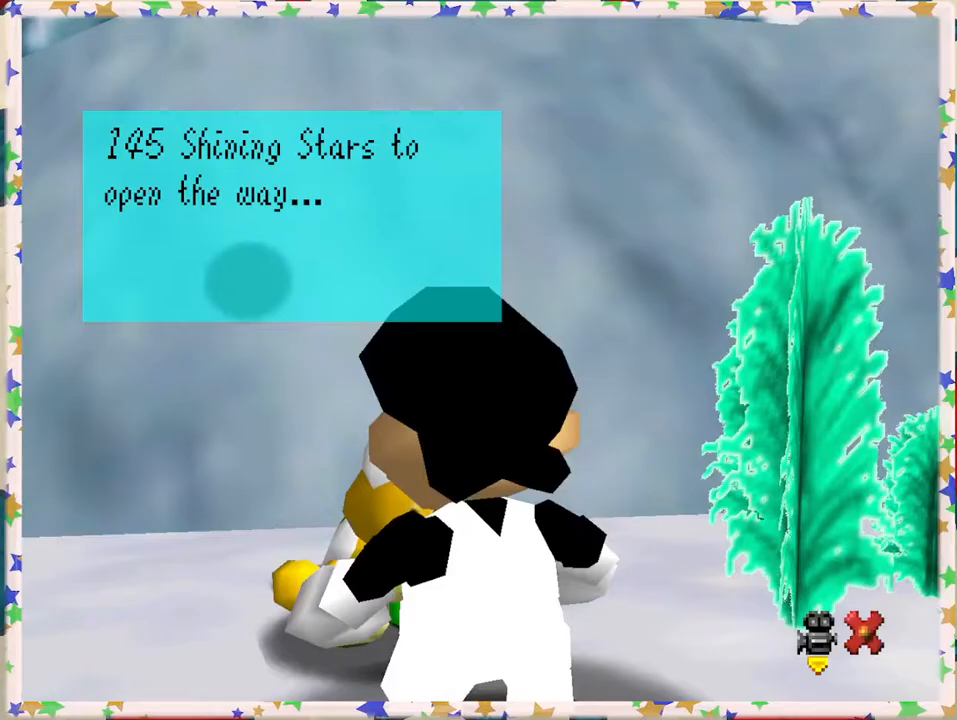
{"buttons": [], "left_stick": "left", "events": []}
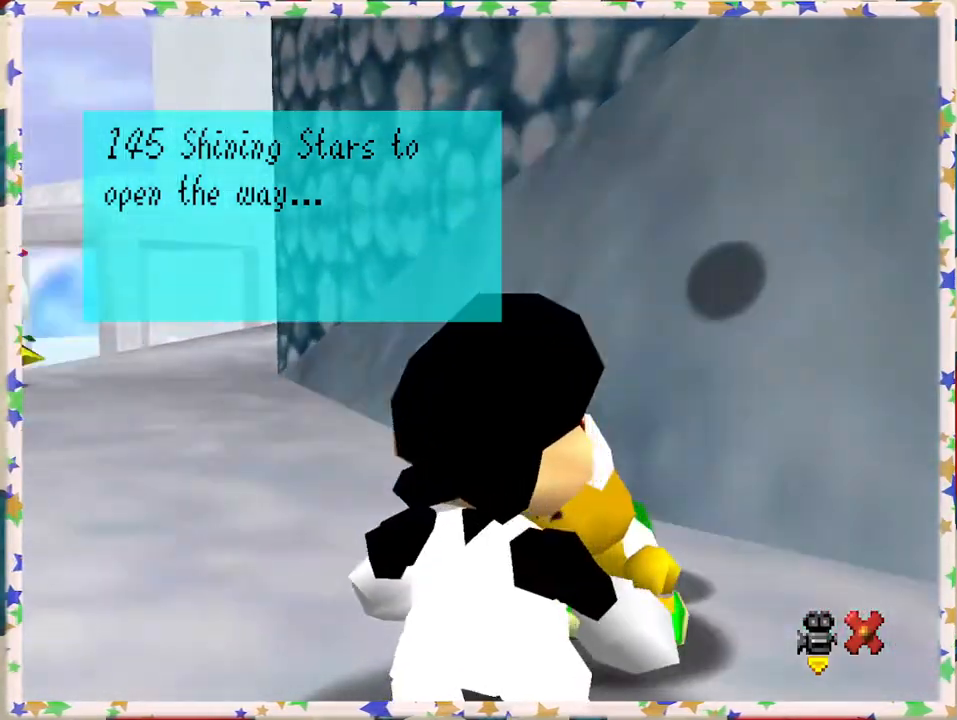
{"buttons": ["A"], "left_stick": "center", "events": [[217, "left_stick", "center"], [333, "A", "down"]]}
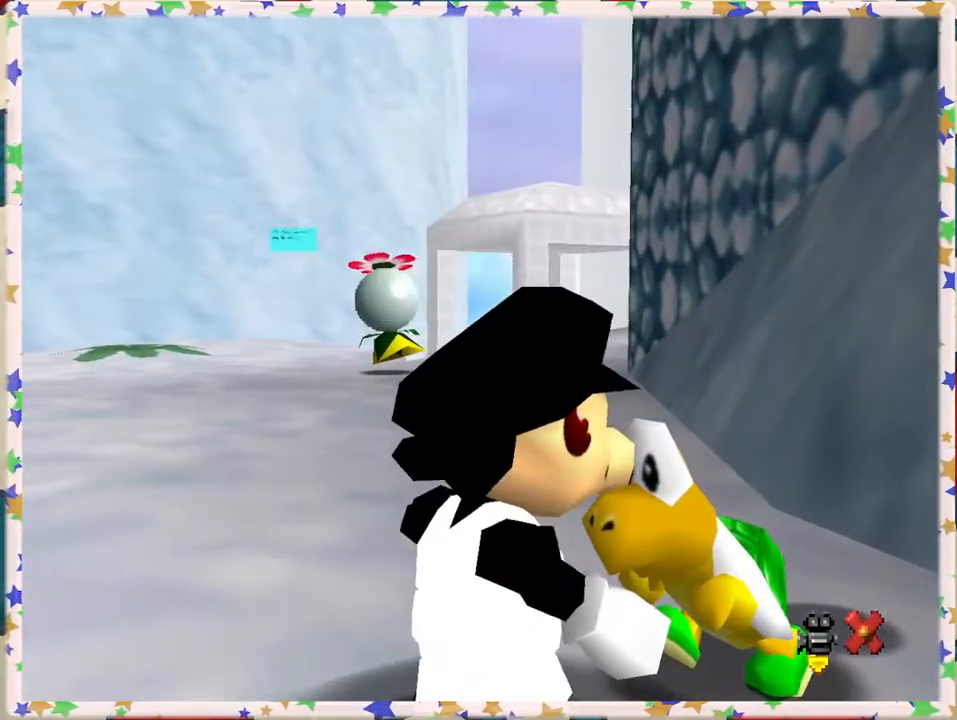
{"buttons": [], "left_stick": "up-left", "events": [[33, "A", "up"], [483, "left_stick", "up-left"]]}
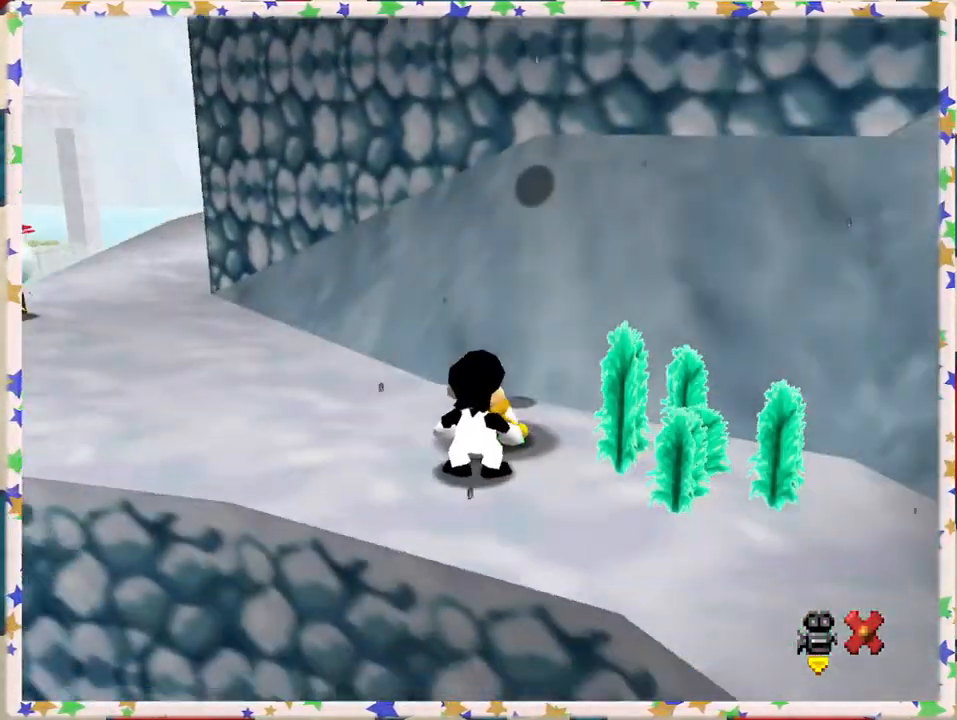
{"buttons": [], "left_stick": "left", "events": [[150, "left_stick", "left"]]}
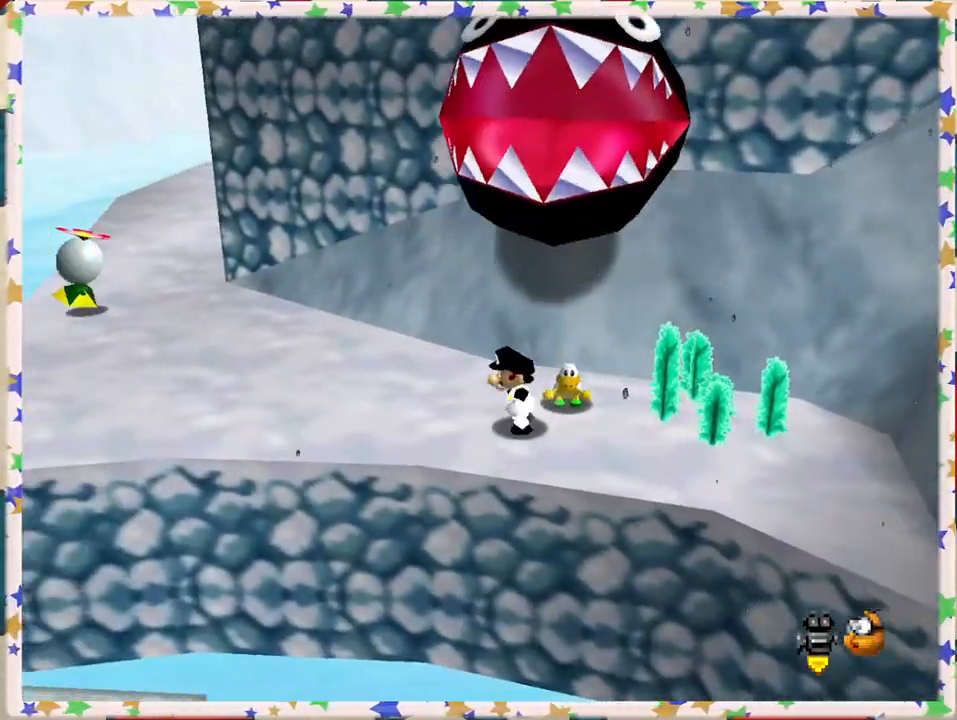
{"buttons": [], "left_stick": "left", "events": []}
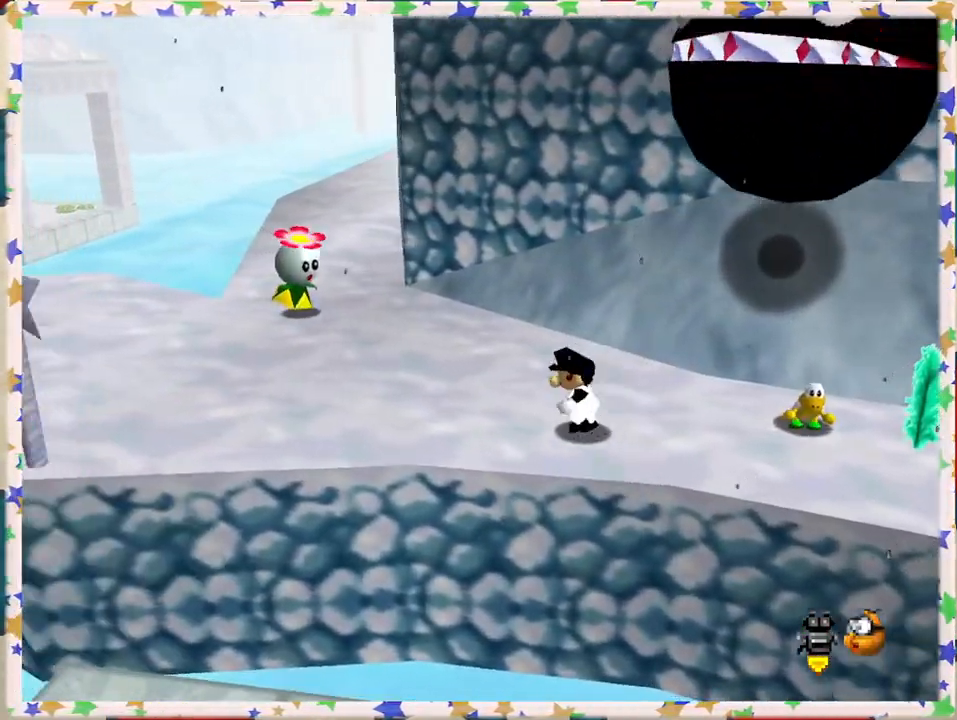
{"buttons": [], "left_stick": "left", "events": []}
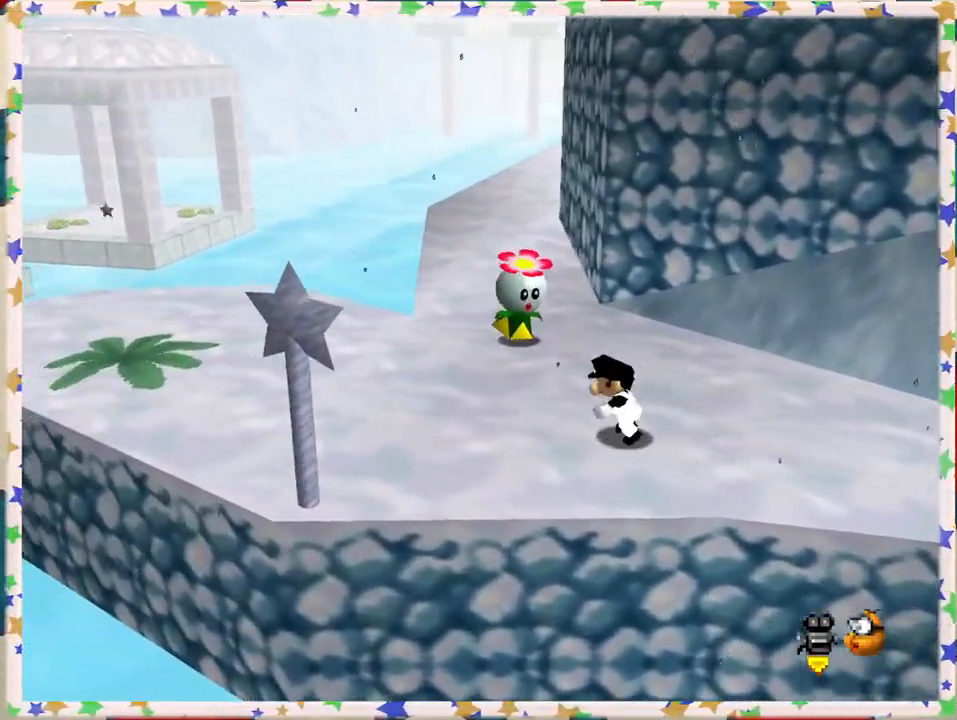
{"buttons": [], "left_stick": "down", "events": [[117, "left_stick", "up"], [250, "A", "down"], [383, "A", "up"], [417, "left_stick", "left"], [467, "left_stick", "down"]]}
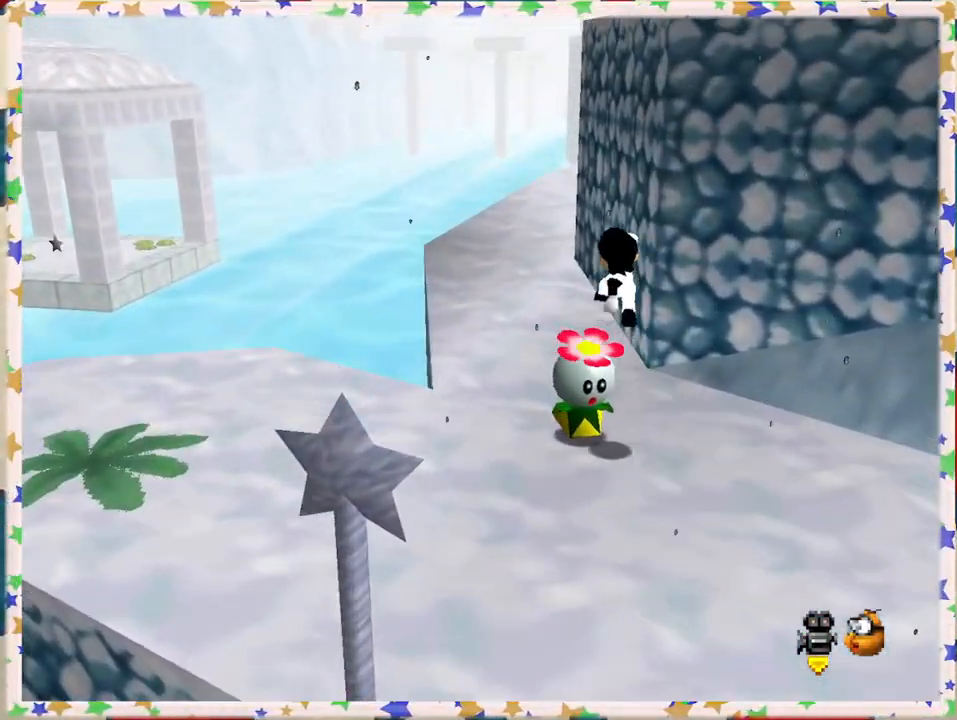
{"buttons": ["A"], "left_stick": "down-right", "events": [[117, "A", "down"], [450, "left_stick", "down-right"]]}
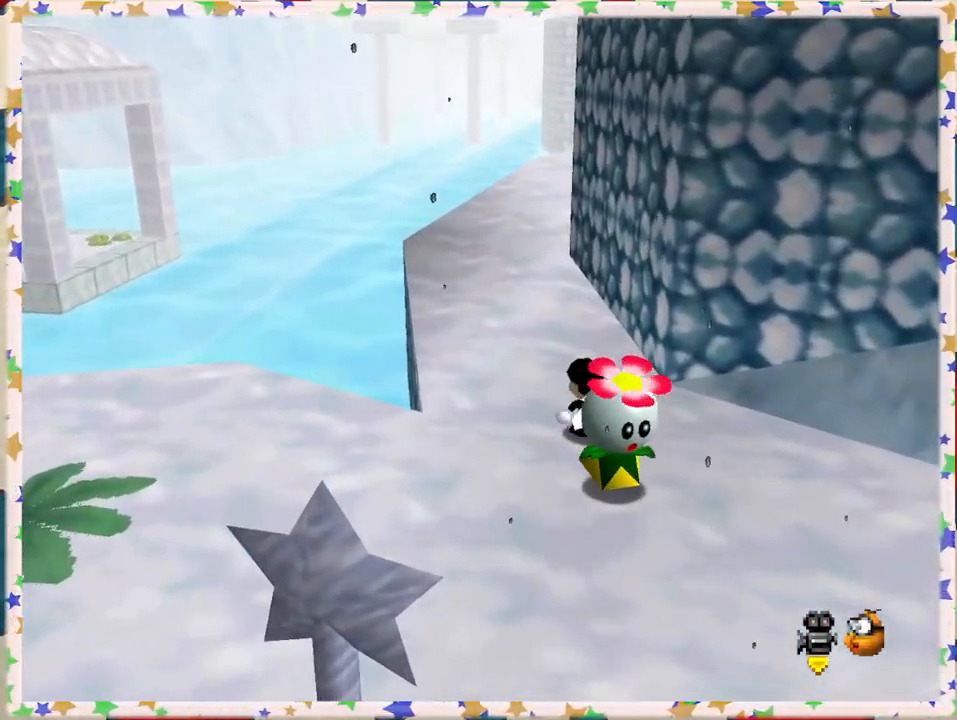
{"buttons": ["A"], "left_stick": "down", "events": [[83, "A", "up"], [150, "left_stick", "center"], [183, "A", "down"], [233, "left_stick", "down"]]}
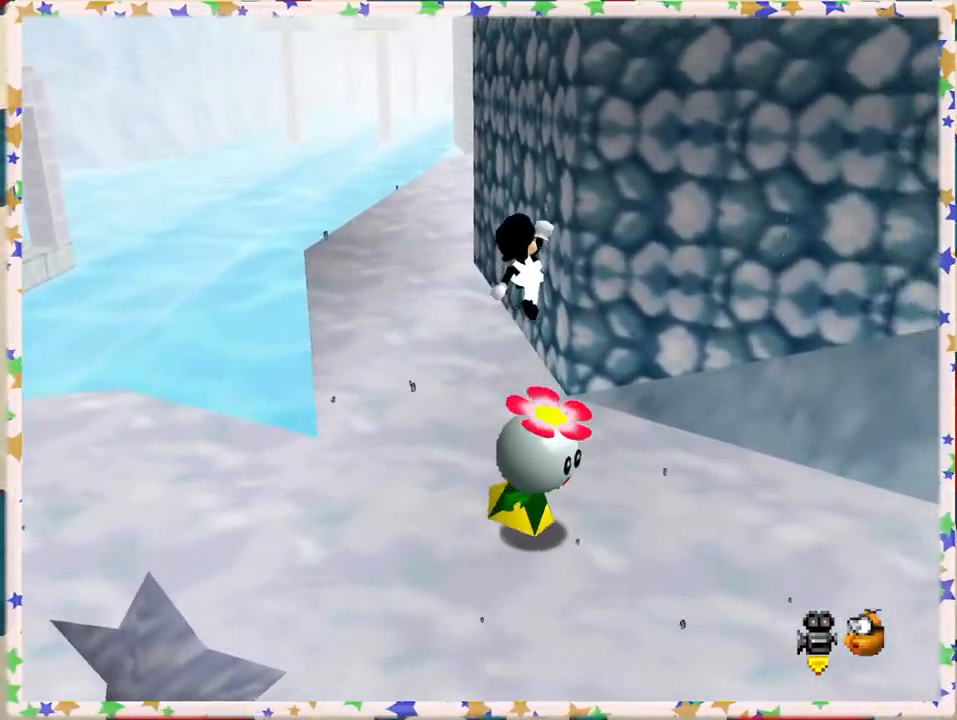
{"buttons": ["Z"], "left_stick": "up-right", "events": [[233, "A", "up"], [333, "left_stick", "center"], [400, "left_stick", "up-right"], [433, "Z", "down"]]}